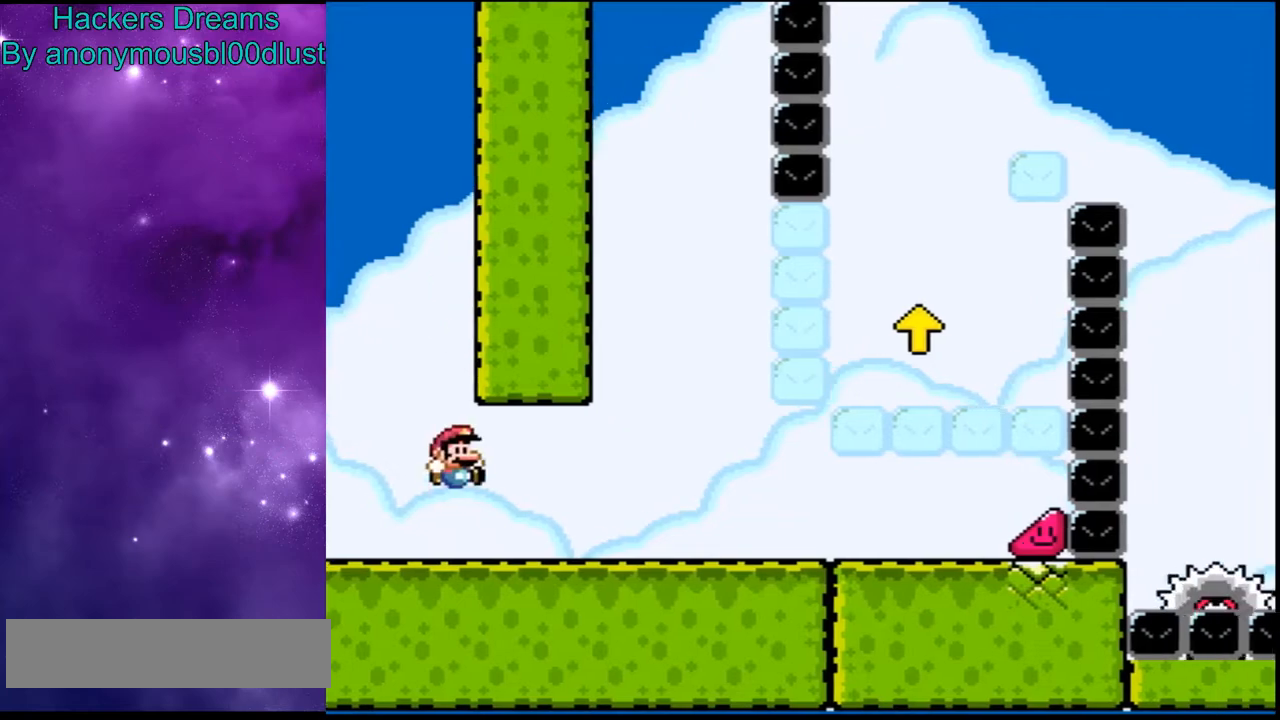
Gameplay with a controller (Nintendo layout); each line is a JSON object with the inputs held at the frame after it (dt_ms = milliseconds from this image to that frame). "events" lists button and stick changes between this image and that frame as [ms after this image, input, new state], when the widget could be followed in between. Not read: L3 R3.
{"dt_ms": 500, "buttons": ["X", "DPAD_RIGHT"], "events": []}
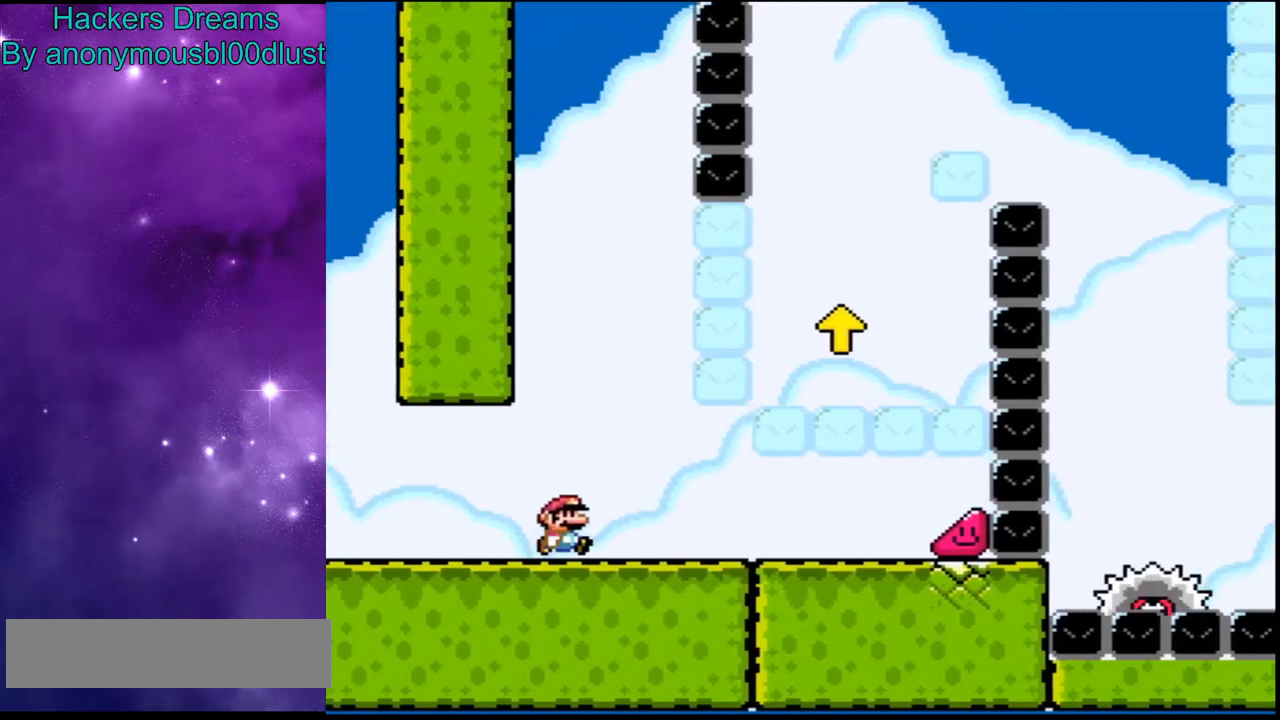
{"dt_ms": 500, "buttons": ["X", "DPAD_RIGHT"], "events": []}
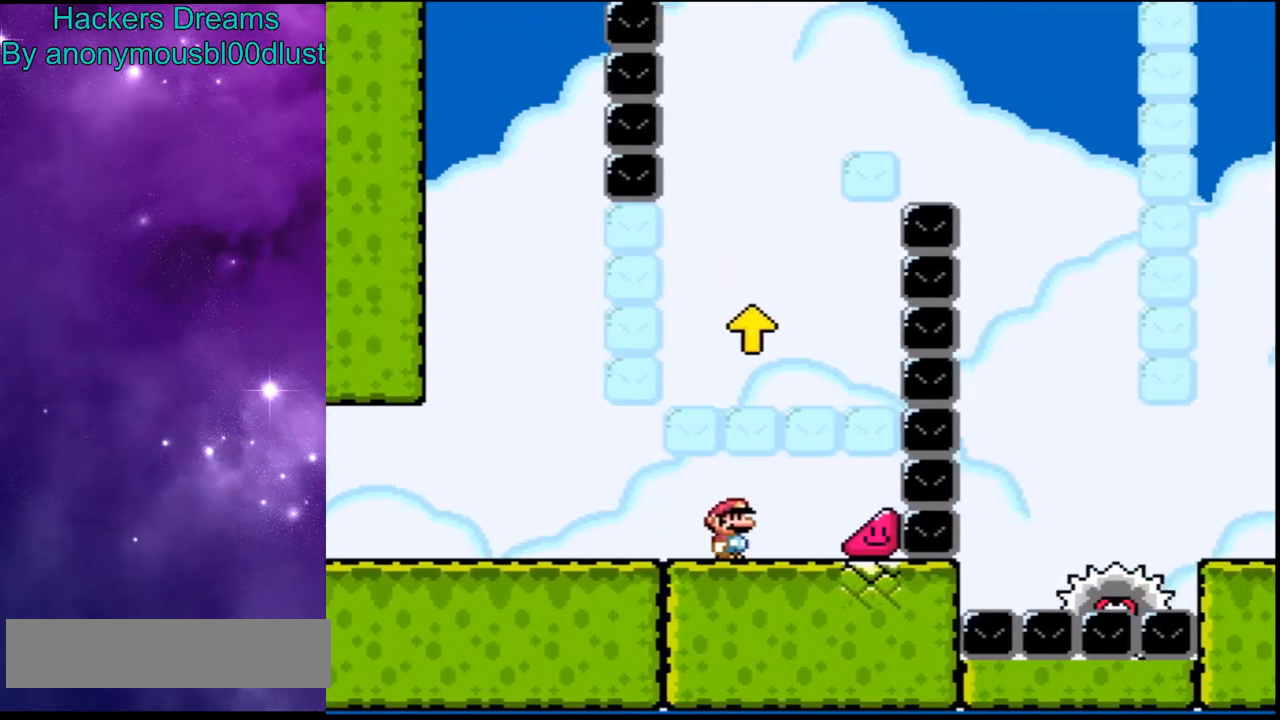
{"dt_ms": 500, "buttons": ["X", "DPAD_RIGHT"], "events": []}
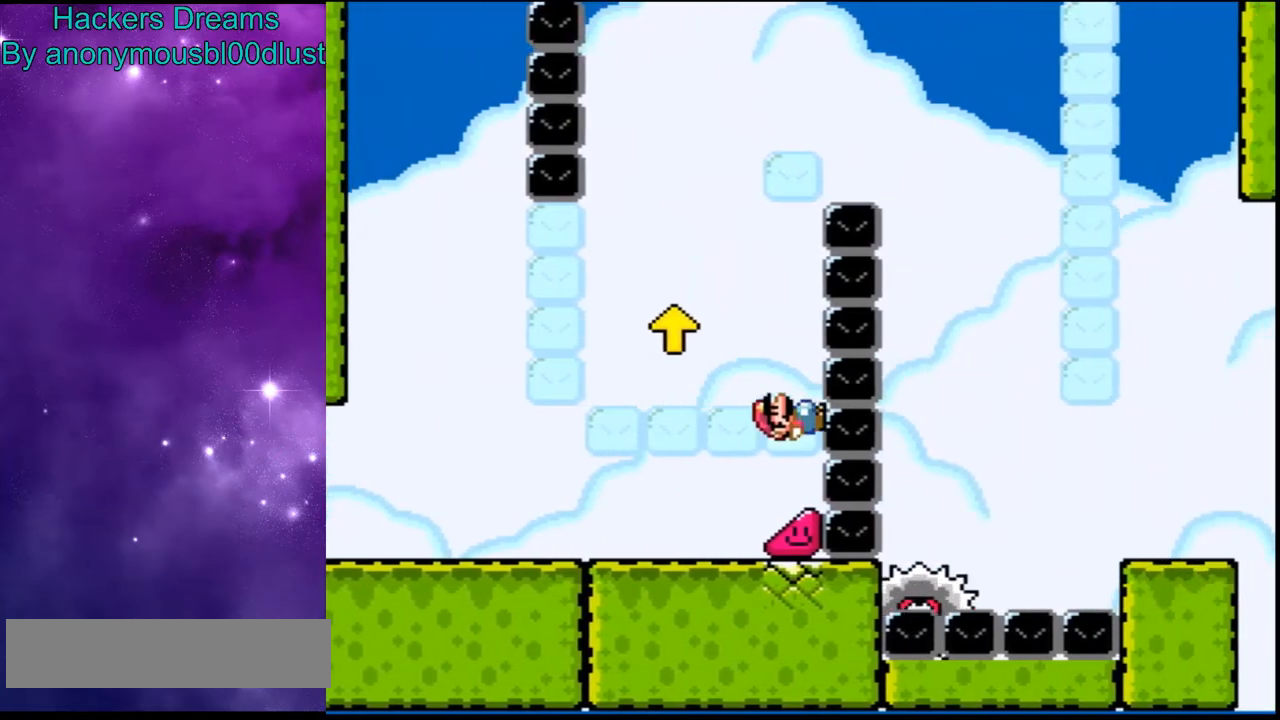
{"dt_ms": 500, "buttons": ["X", "DPAD_RIGHT"], "events": [[200, "DPAD_RIGHT", "up"], [467, "DPAD_RIGHT", "down"]]}
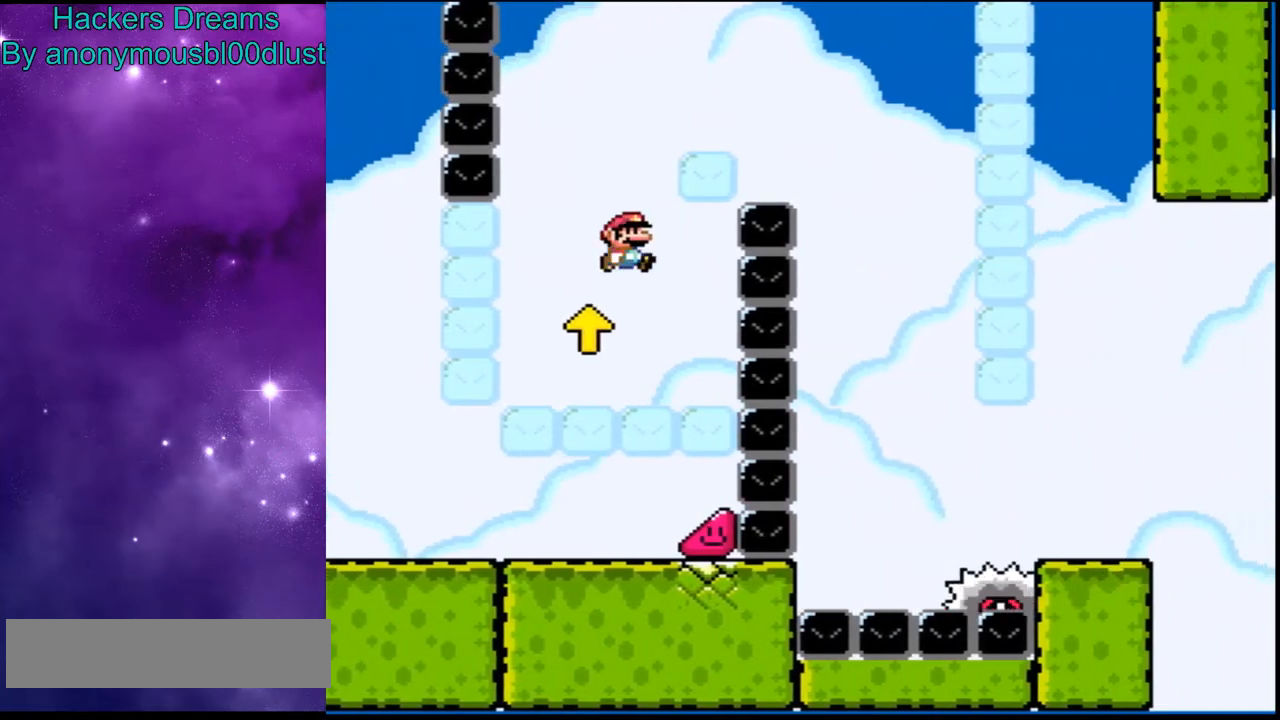
{"dt_ms": 500, "buttons": ["A", "X", "DPAD_RIGHT"], "events": [[67, "A", "down"]]}
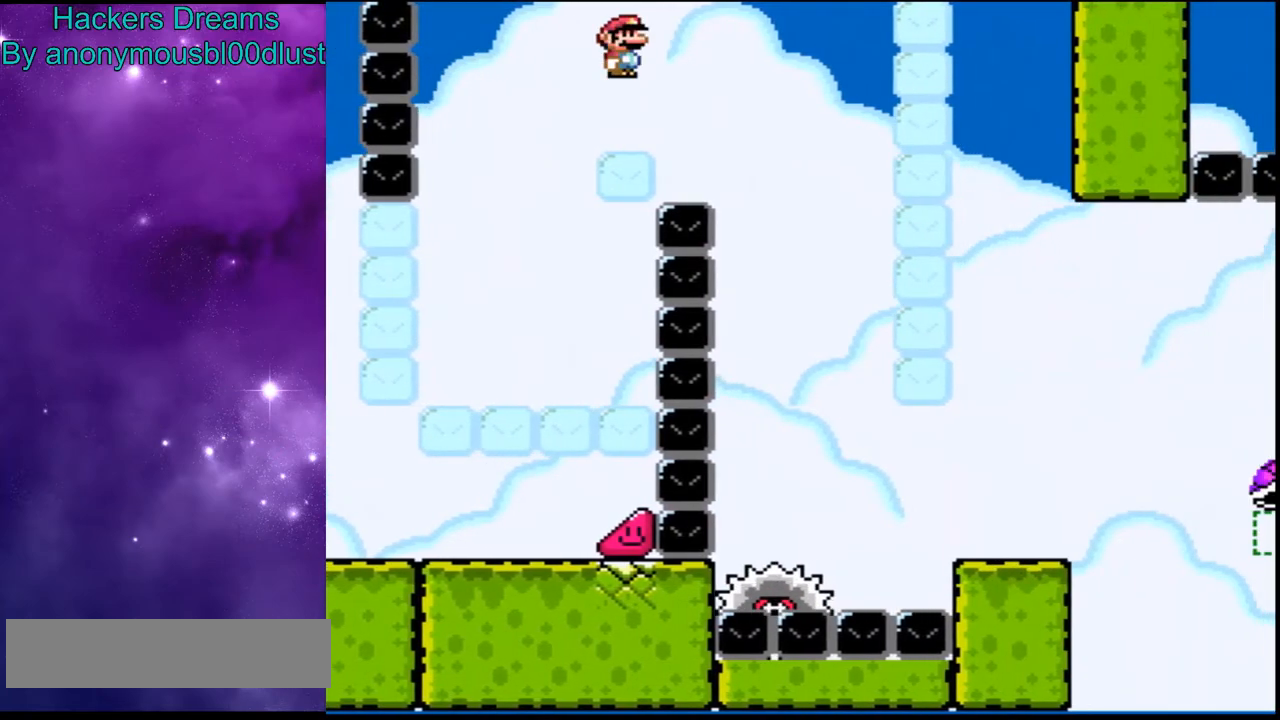
{"dt_ms": 500, "buttons": ["A", "X", "DPAD_RIGHT"], "events": [[133, "DPAD_RIGHT", "up"], [433, "DPAD_RIGHT", "down"]]}
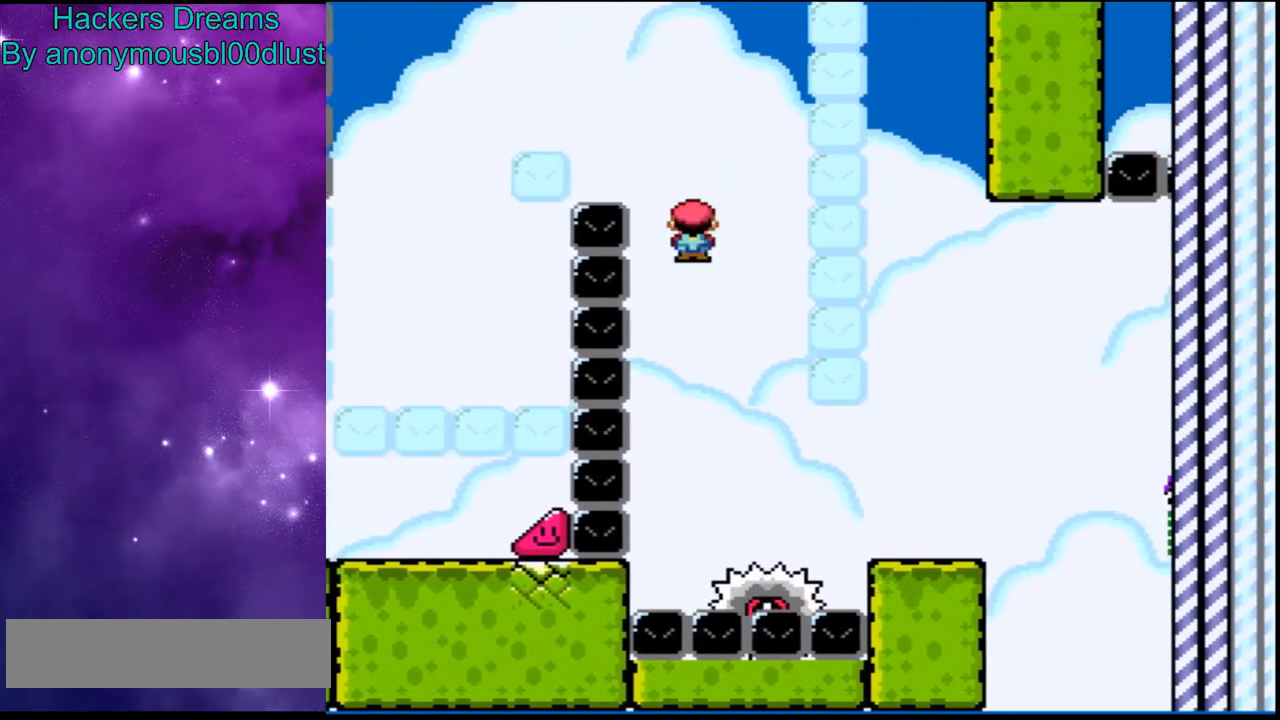
{"dt_ms": 500, "buttons": ["Y"], "events": [[267, "A", "up"], [300, "Y", "down"], [333, "X", "up"], [467, "DPAD_RIGHT", "up"]]}
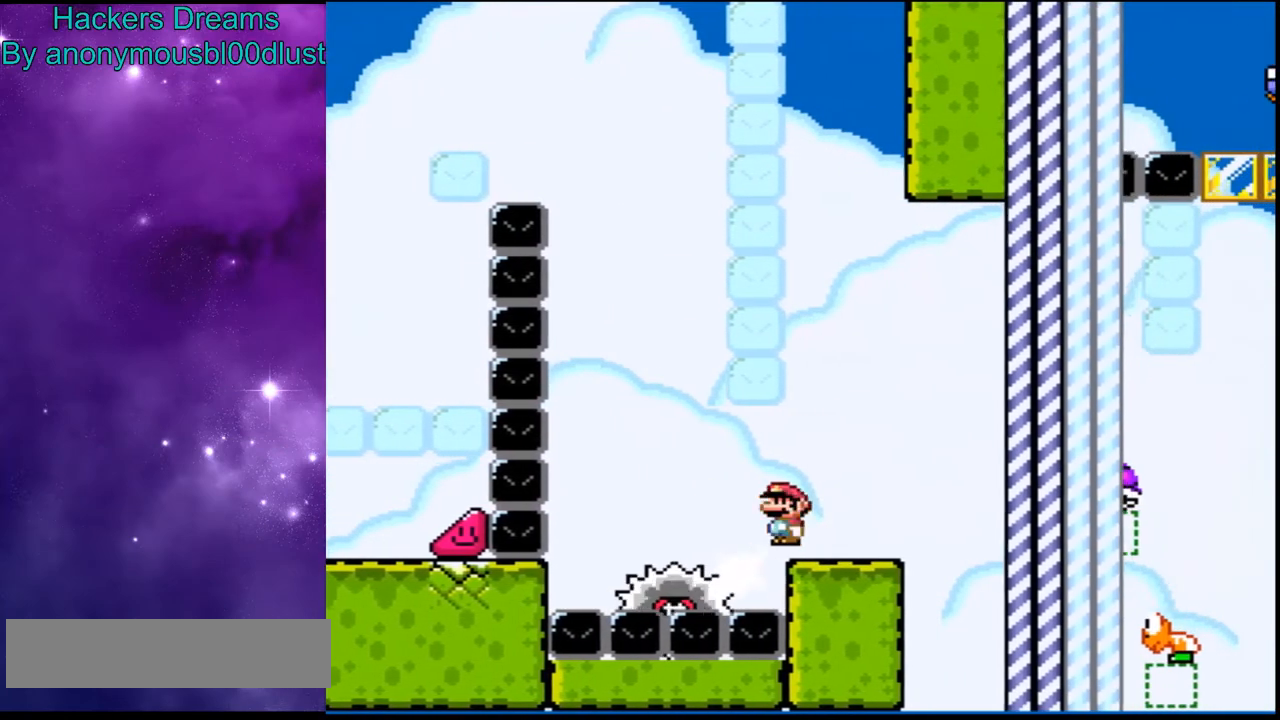
{"dt_ms": 500, "buttons": ["B", "Y"], "events": [[267, "DPAD_RIGHT", "down"], [333, "B", "down"], [467, "DPAD_RIGHT", "up"]]}
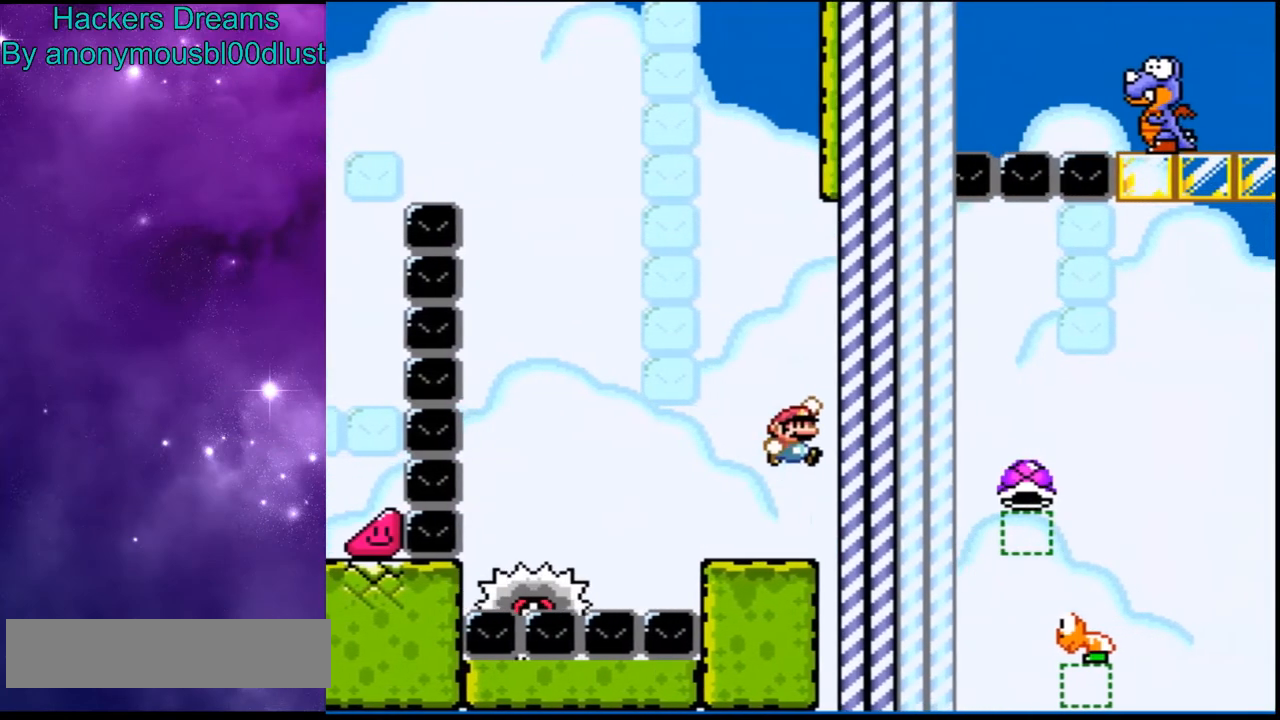
{"dt_ms": 500, "buttons": ["B", "Y"], "events": [[200, "DPAD_RIGHT", "down"], [300, "DPAD_RIGHT", "up"]]}
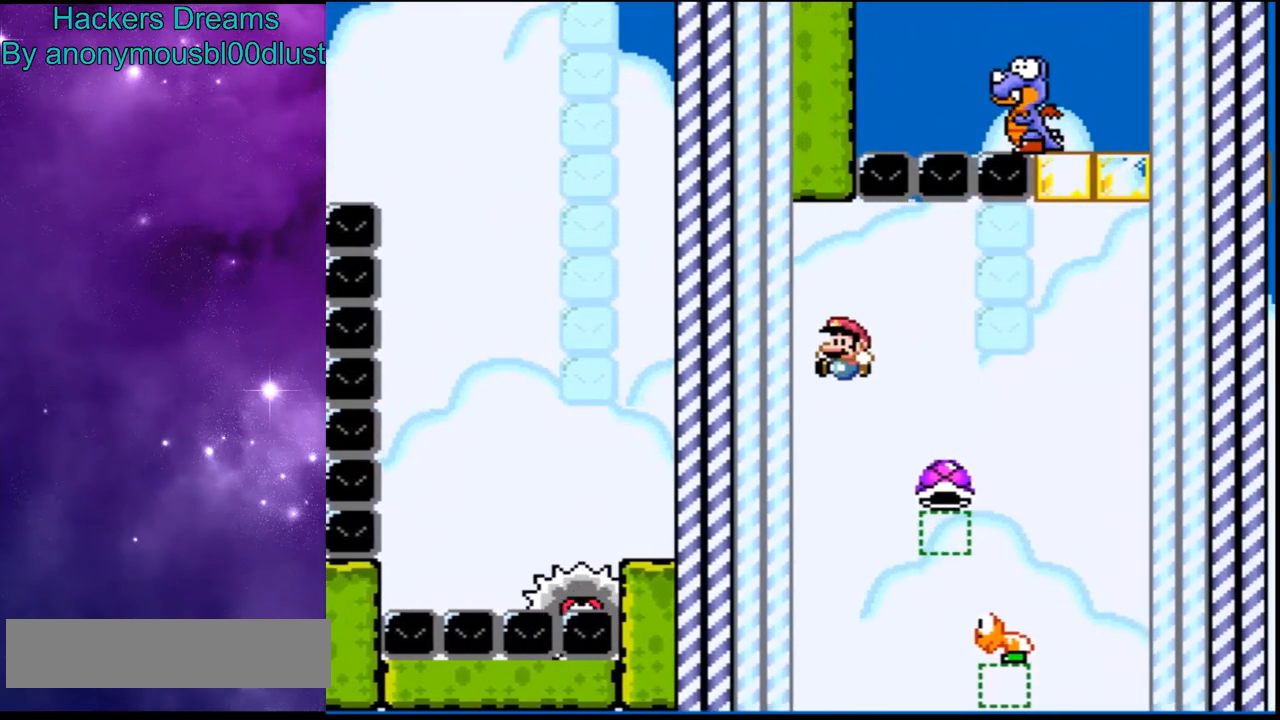
{"dt_ms": 500, "buttons": ["B", "Y", "DPAD_UP", "DPAD_RIGHT"], "events": [[233, "DPAD_RIGHT", "down"], [233, "DPAD_UP", "down"]]}
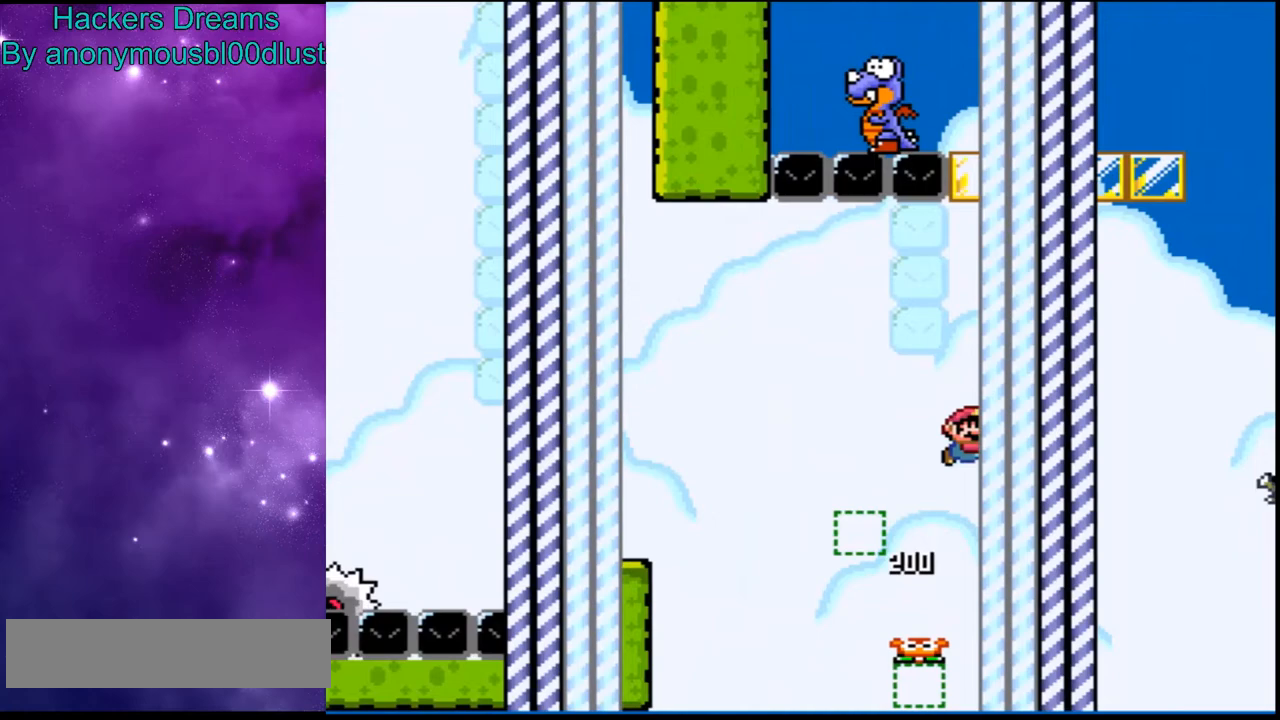
{"dt_ms": 500, "buttons": ["B", "Y"], "events": [[33, "Y", "up"], [100, "Y", "down"], [267, "DPAD_RIGHT", "up"], [267, "DPAD_UP", "up"]]}
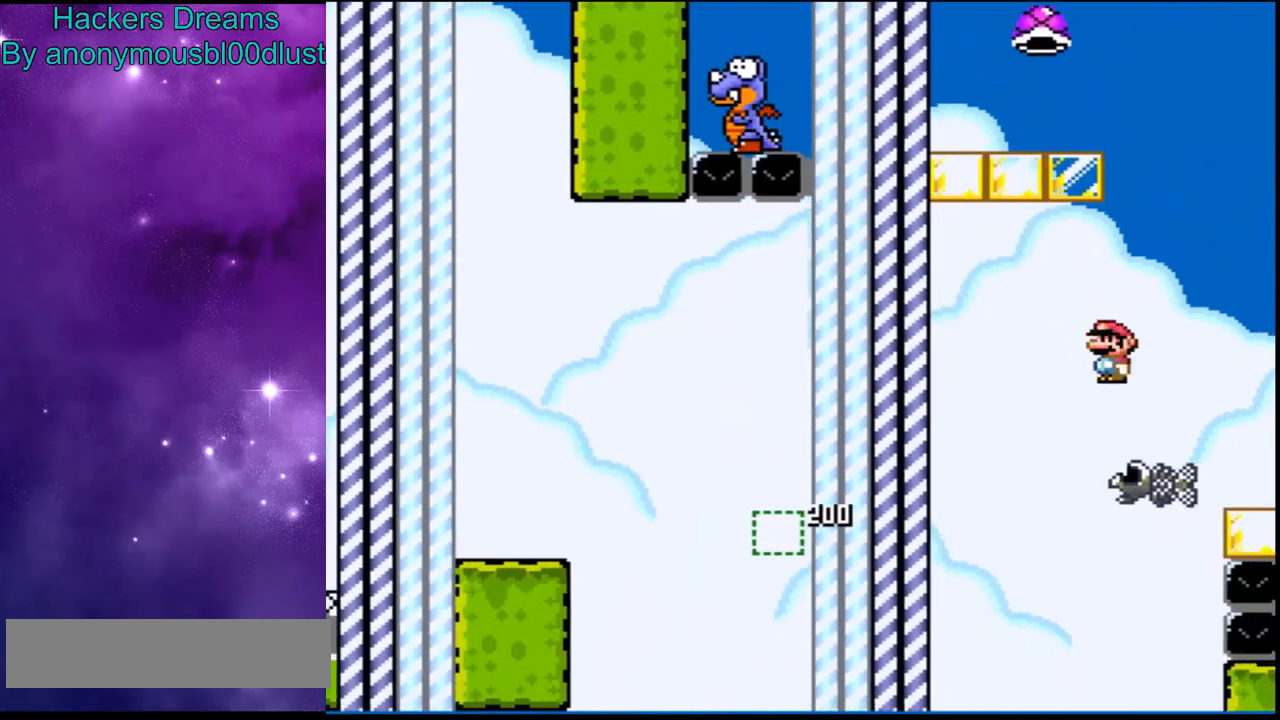
{"dt_ms": 500, "buttons": ["B", "Y"], "events": [[167, "DPAD_RIGHT", "down"], [333, "B", "up"], [367, "DPAD_RIGHT", "up"], [433, "B", "down"]]}
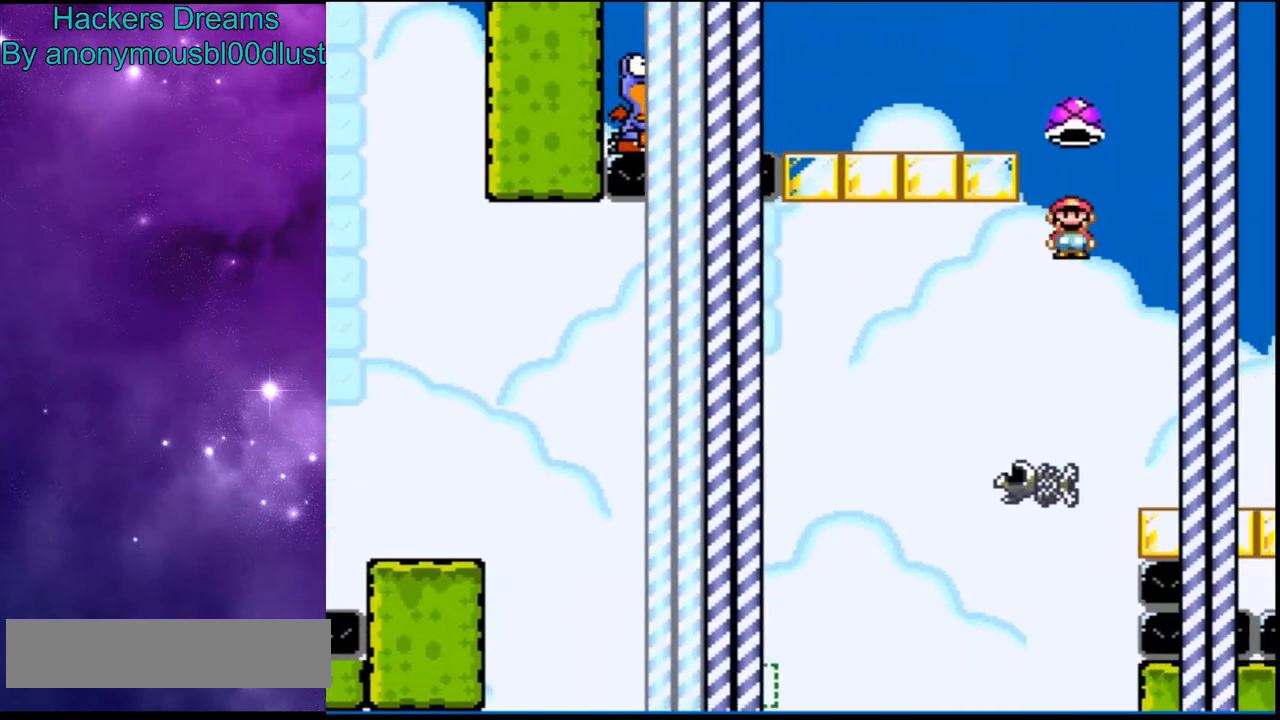
{"dt_ms": 500, "buttons": ["B", "Y"], "events": []}
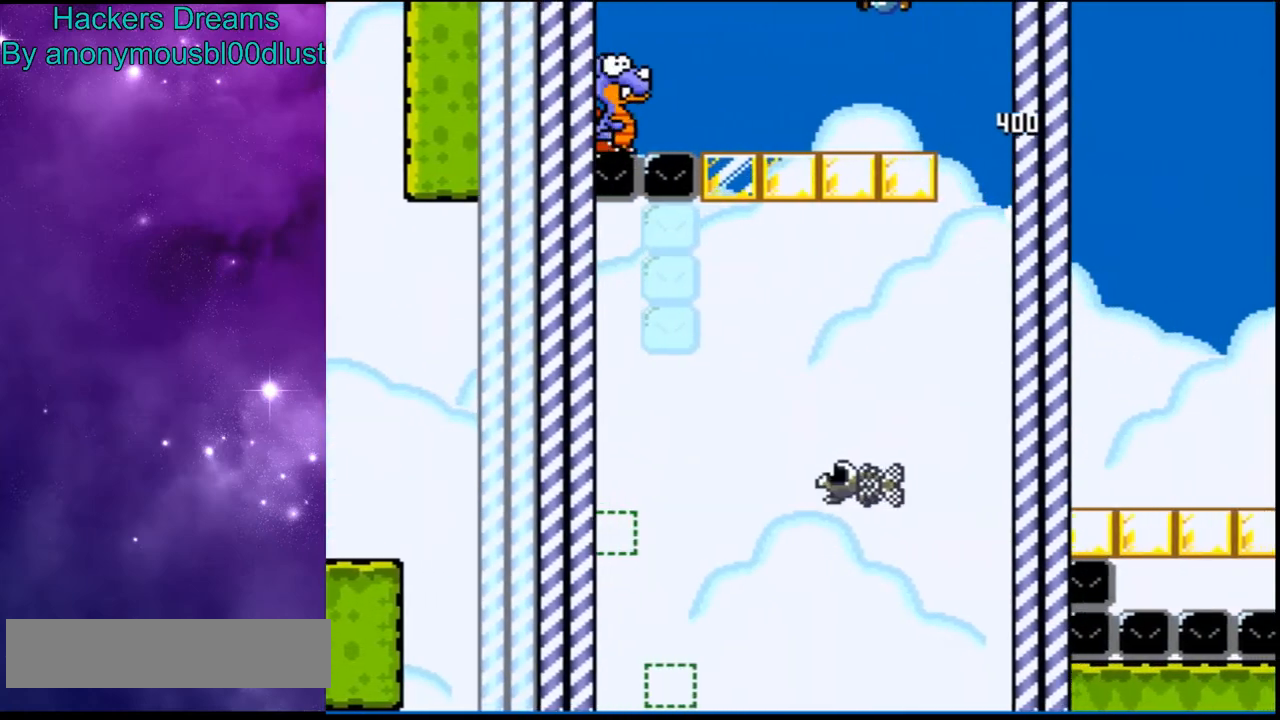
{"dt_ms": 500, "buttons": ["B", "Y", "DPAD_RIGHT"], "events": [[367, "DPAD_RIGHT", "down"]]}
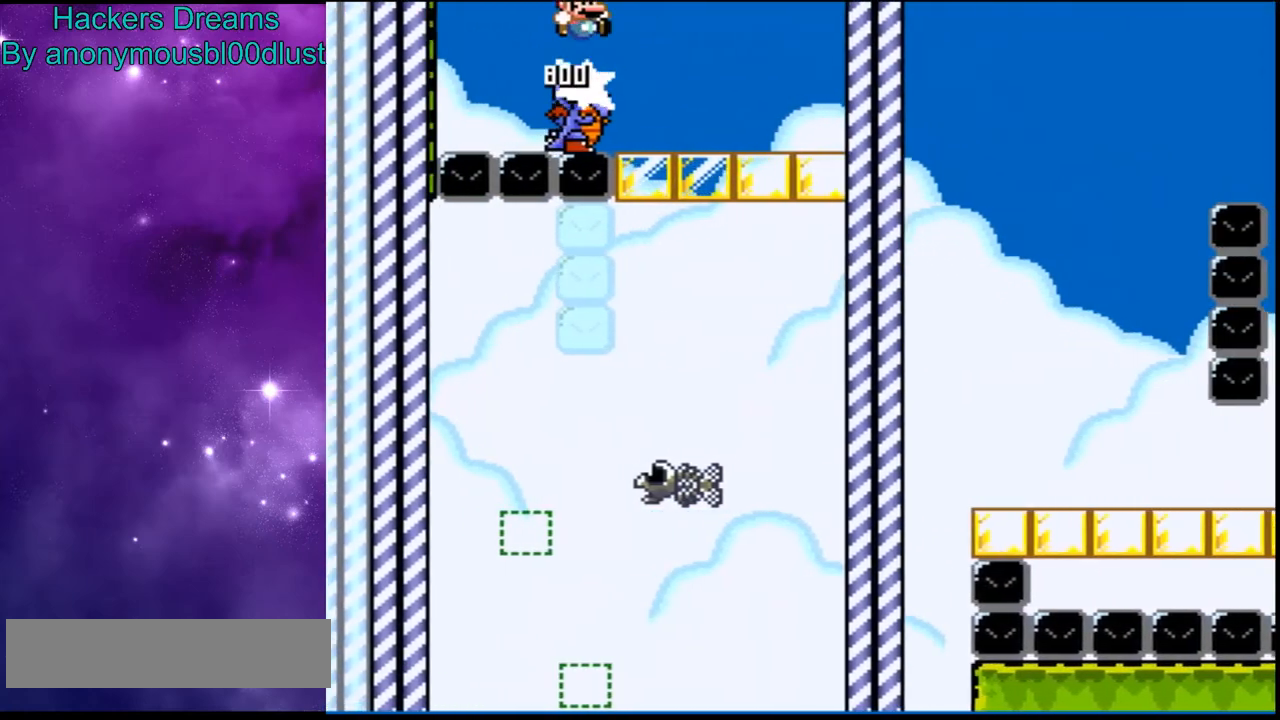
{"dt_ms": 500, "buttons": ["B", "Y", "DPAD_RIGHT"], "events": []}
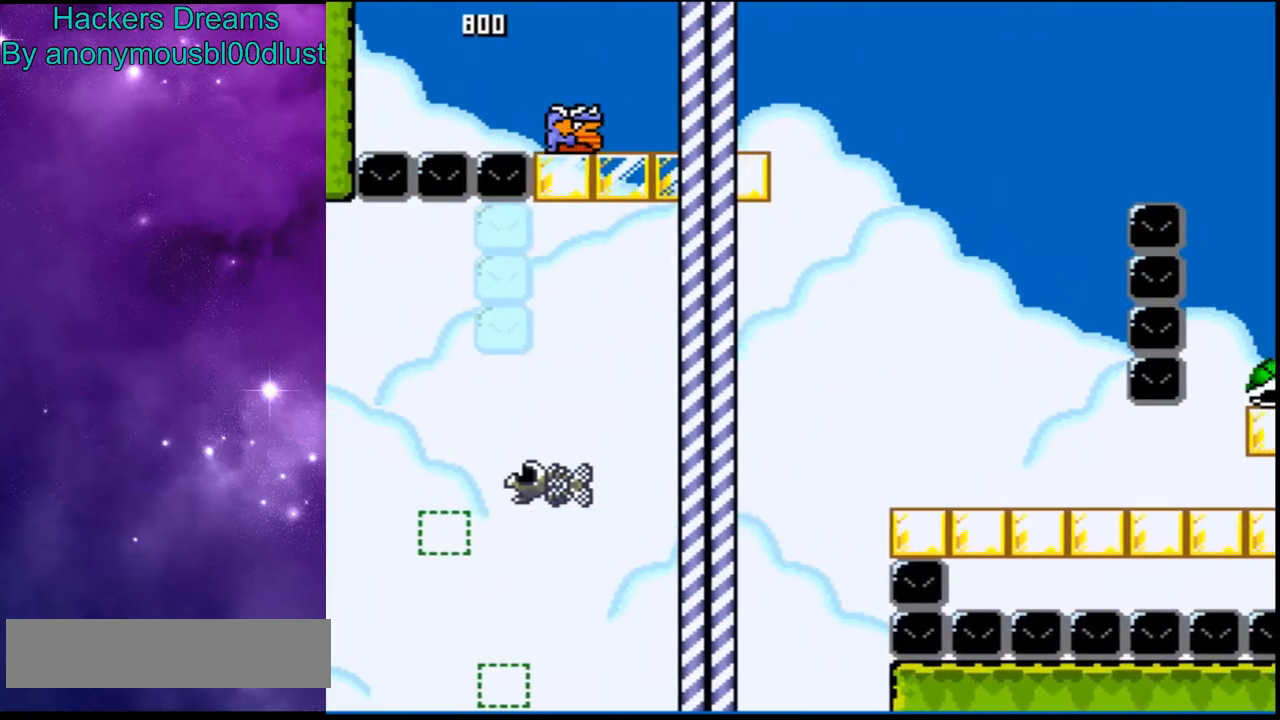
{"dt_ms": 500, "buttons": ["B", "Y", "DPAD_RIGHT"], "events": []}
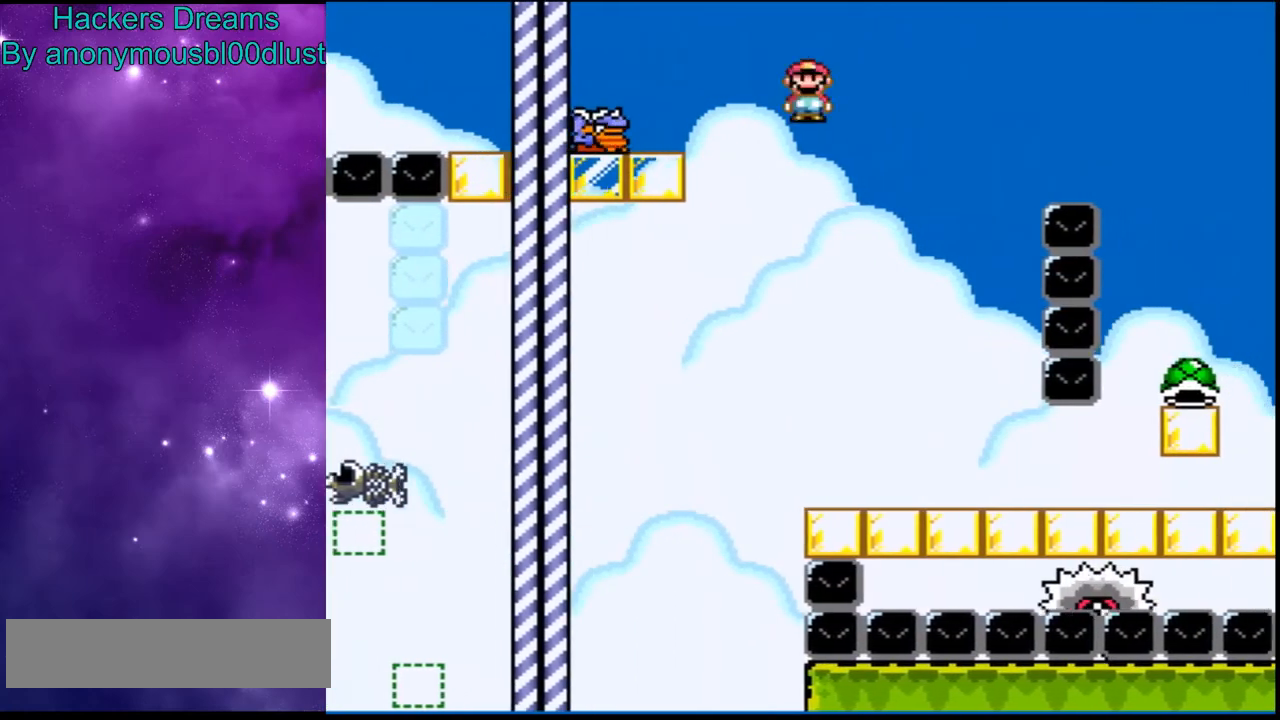
{"dt_ms": 500, "buttons": ["Y"], "events": [[33, "B", "up"], [100, "DPAD_RIGHT", "up"], [200, "DPAD_LEFT", "down"], [467, "DPAD_LEFT", "up"]]}
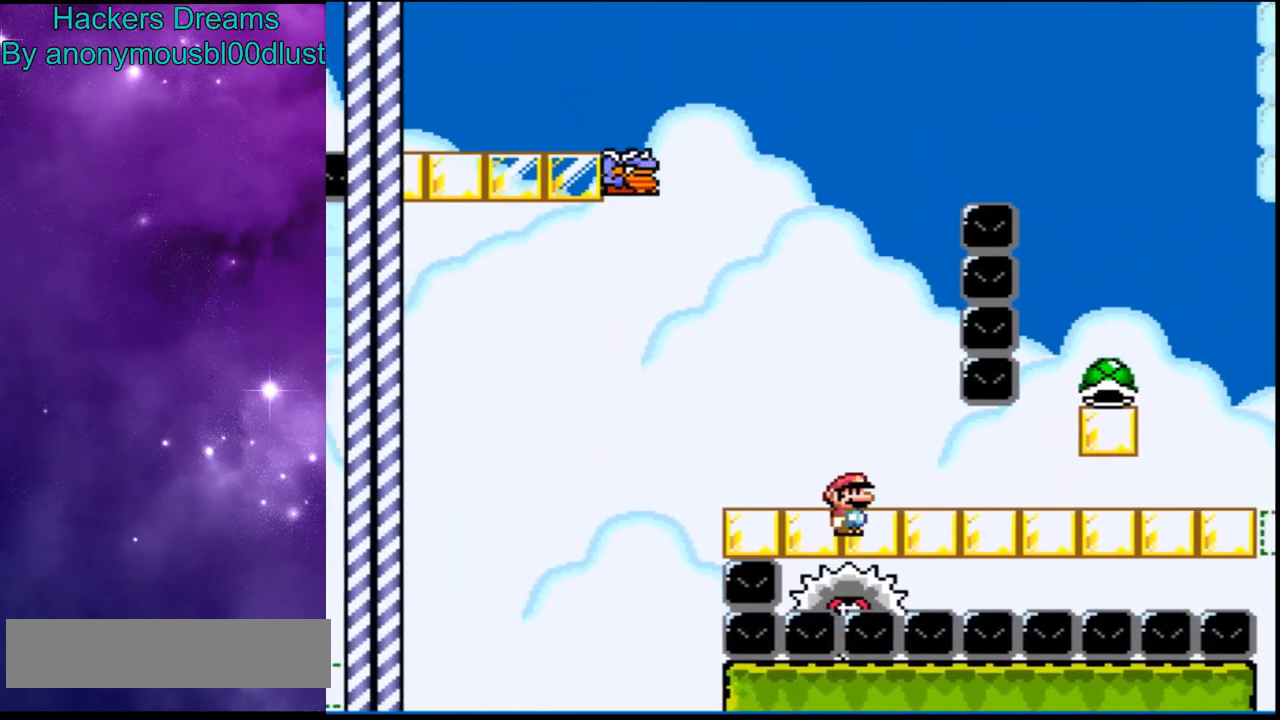
{"dt_ms": 500, "buttons": ["Y"], "events": [[67, "DPAD_RIGHT", "down"], [333, "DPAD_RIGHT", "up"]]}
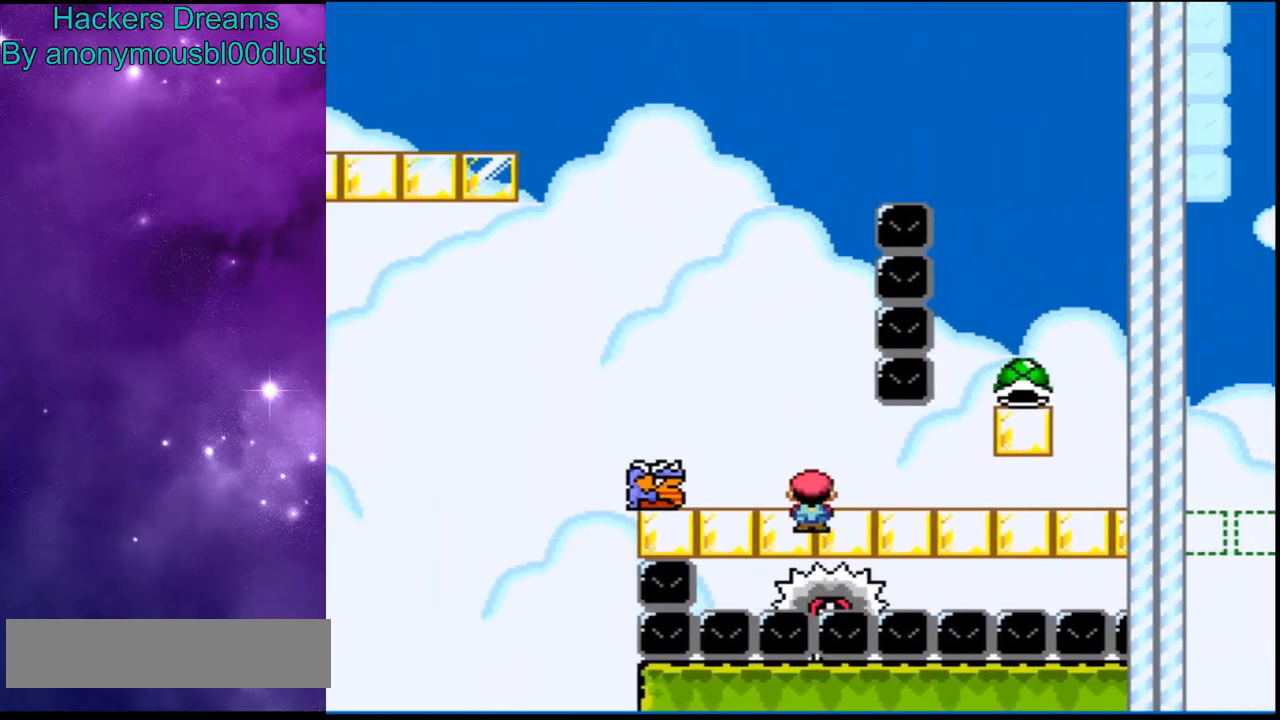
{"dt_ms": 500, "buttons": ["B", "Y"], "events": [[233, "DPAD_RIGHT", "down"], [300, "B", "down"], [333, "DPAD_RIGHT", "up"]]}
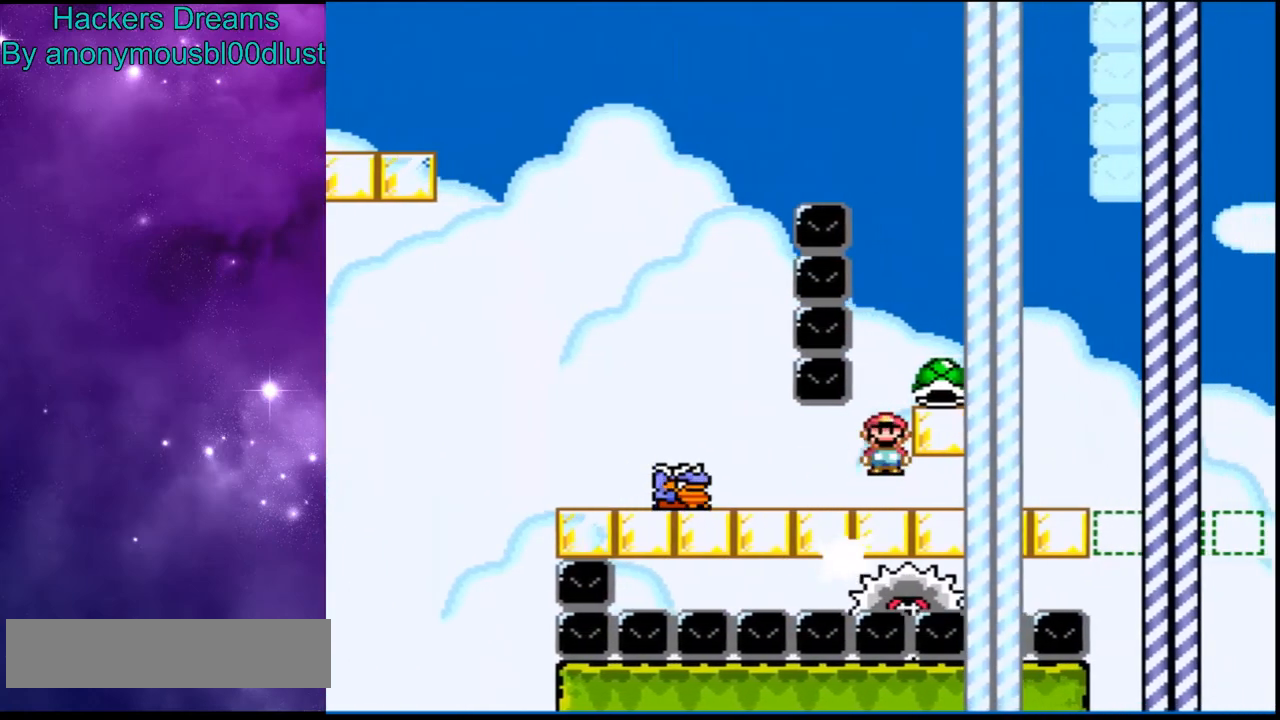
{"dt_ms": 1000, "buttons": ["B", "Y"]}
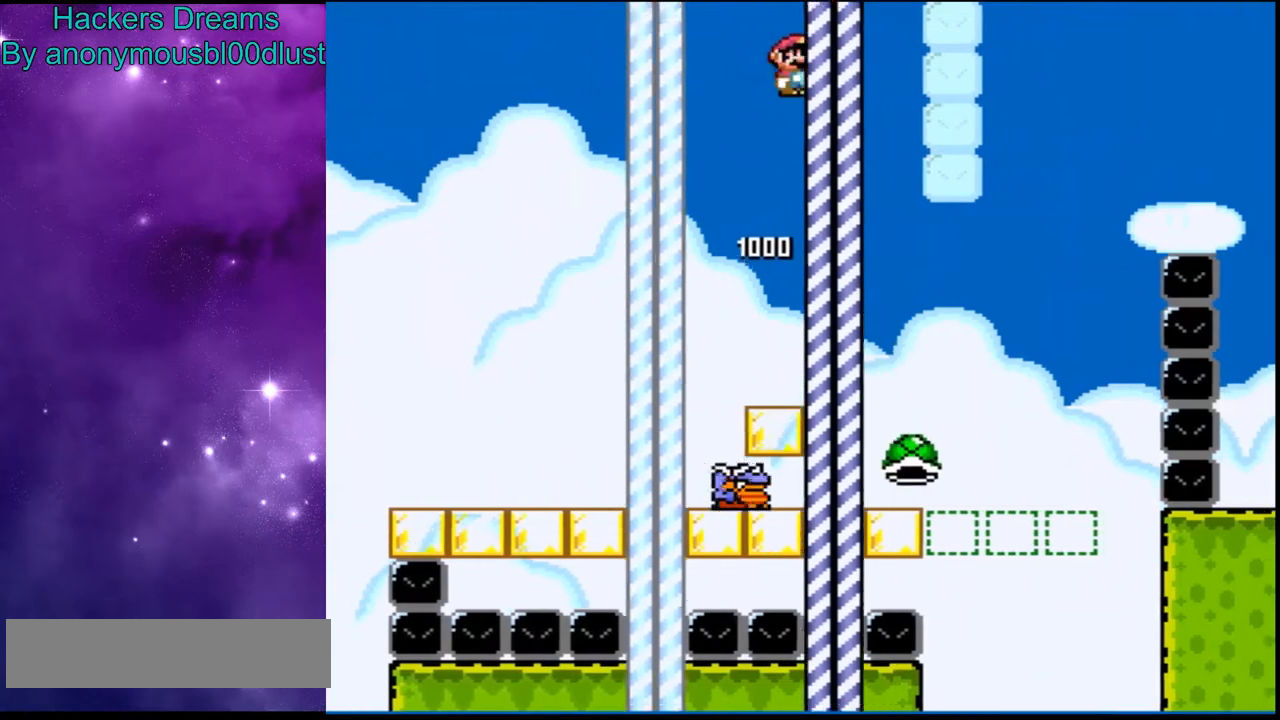
{"dt_ms": 500, "buttons": ["B", "Y"], "events": [[300, "DPAD_RIGHT", "down"], [467, "DPAD_RIGHT", "up"]]}
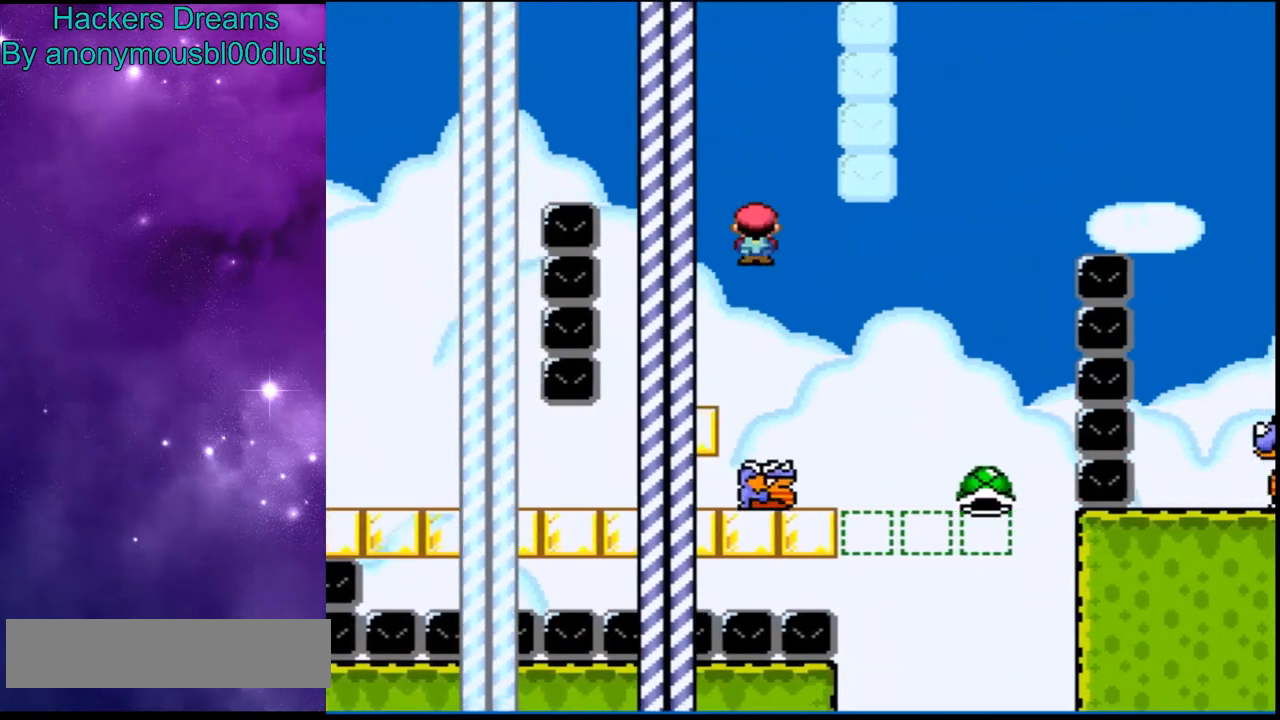
{"dt_ms": 500, "buttons": ["B", "Y", "DPAD_RIGHT"], "events": [[100, "DPAD_RIGHT", "down"]]}
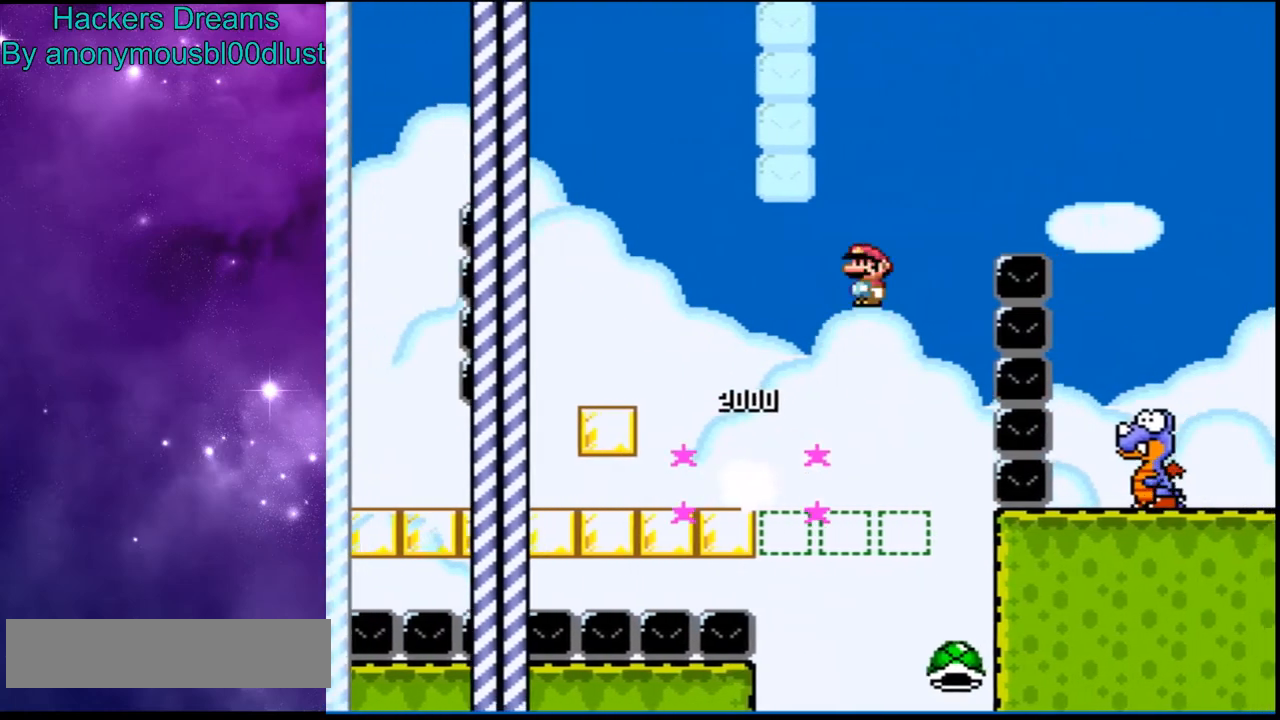
{"dt_ms": 500, "buttons": ["Y"], "events": [[500, "B", "up"], [500, "DPAD_RIGHT", "up"]]}
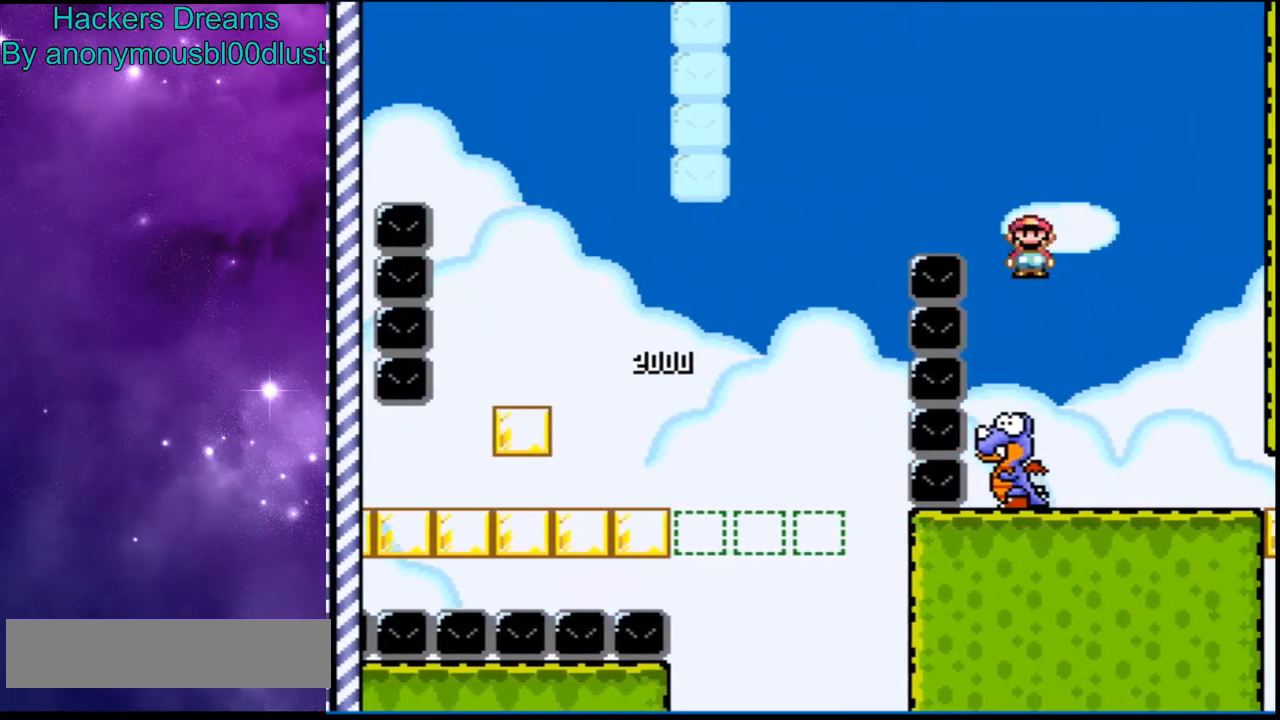
{"dt_ms": 500, "buttons": ["Y"], "events": [[100, "DPAD_LEFT", "down"], [233, "DPAD_LEFT", "up"]]}
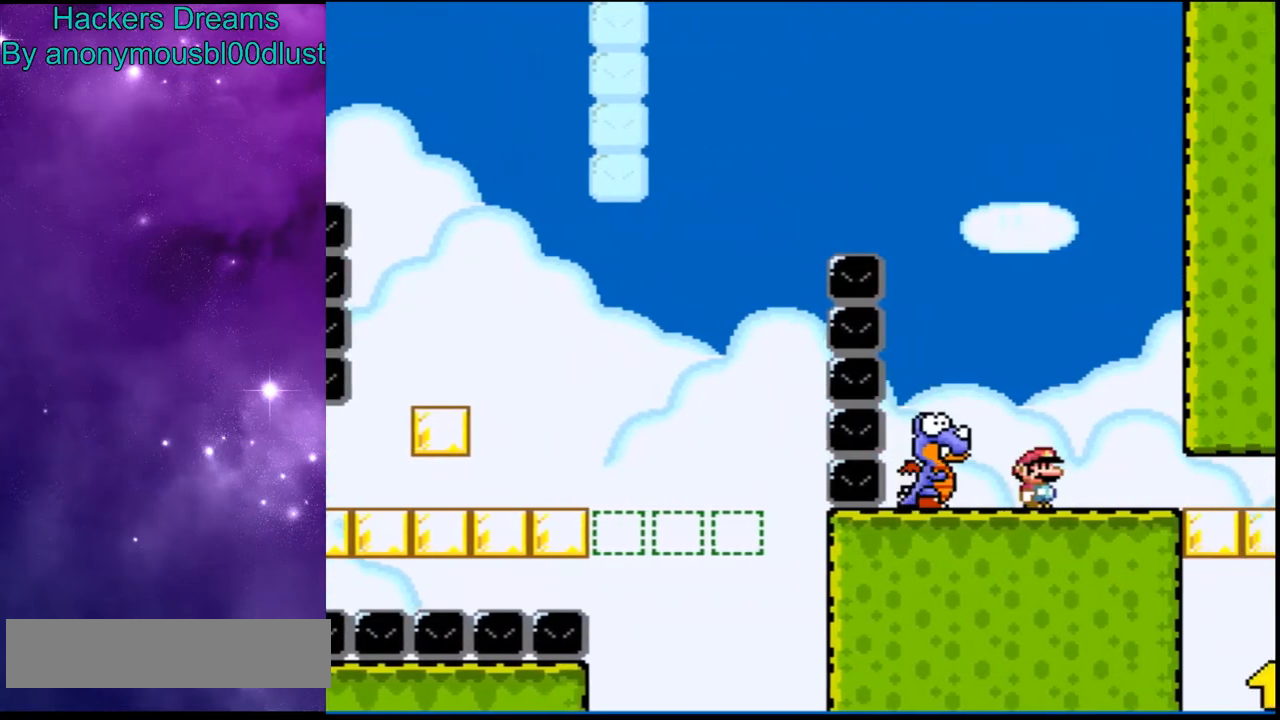
{"dt_ms": 500, "buttons": ["Y", "DPAD_RIGHT"], "events": [[33, "B", "down"], [200, "B", "up"], [400, "DPAD_RIGHT", "down"]]}
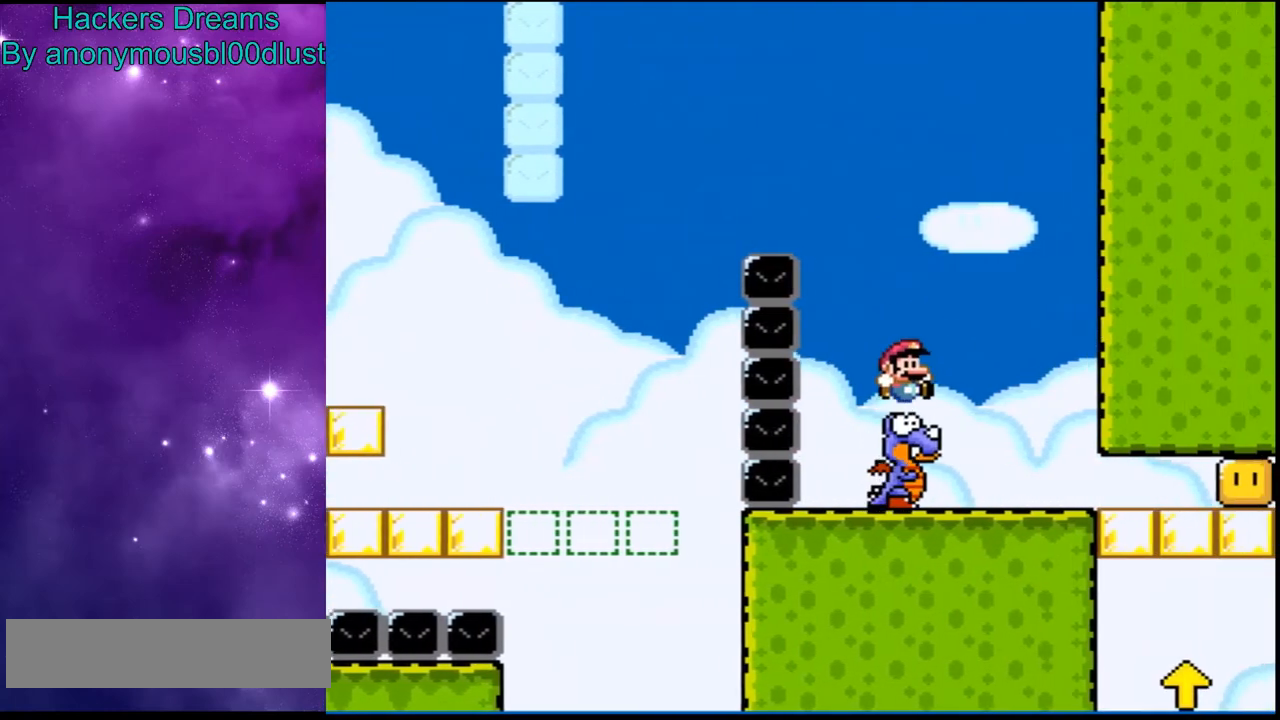
{"dt_ms": 500, "buttons": ["Y", "DPAD_RIGHT"], "events": [[267, "DPAD_RIGHT", "up"], [400, "DPAD_RIGHT", "down"]]}
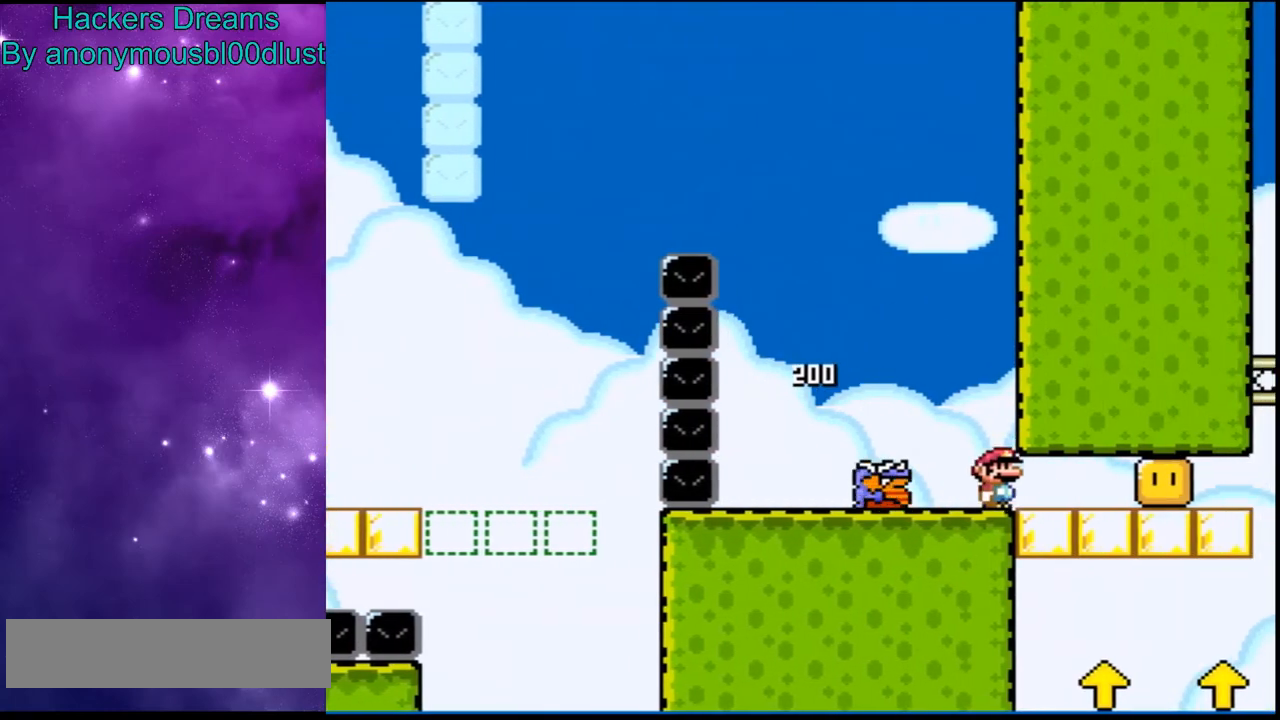
{"dt_ms": 500, "buttons": ["B", "Y", "DPAD_RIGHT"]}
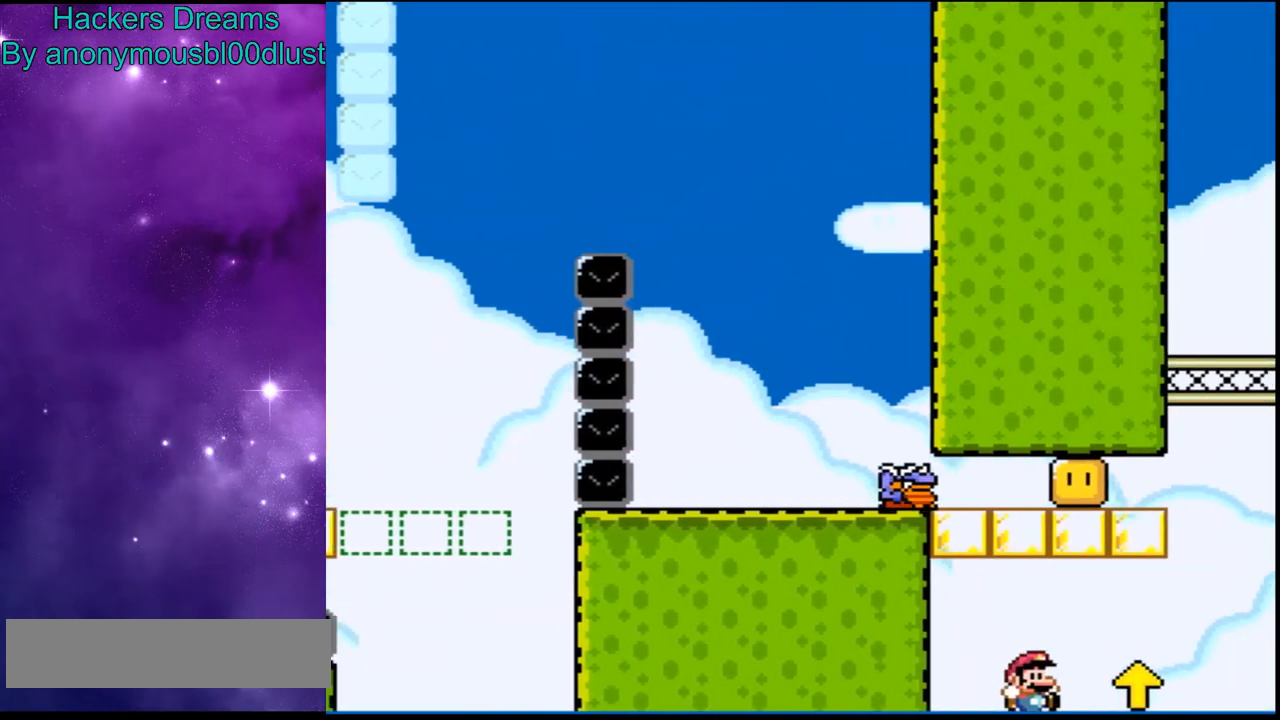
{"dt_ms": 500, "buttons": ["X", "DPAD_RIGHT"], "events": [[33, "DPAD_RIGHT", "up"], [300, "B", "up"], [300, "DPAD_RIGHT", "down"], [367, "X", "down"], [367, "Y", "up"]]}
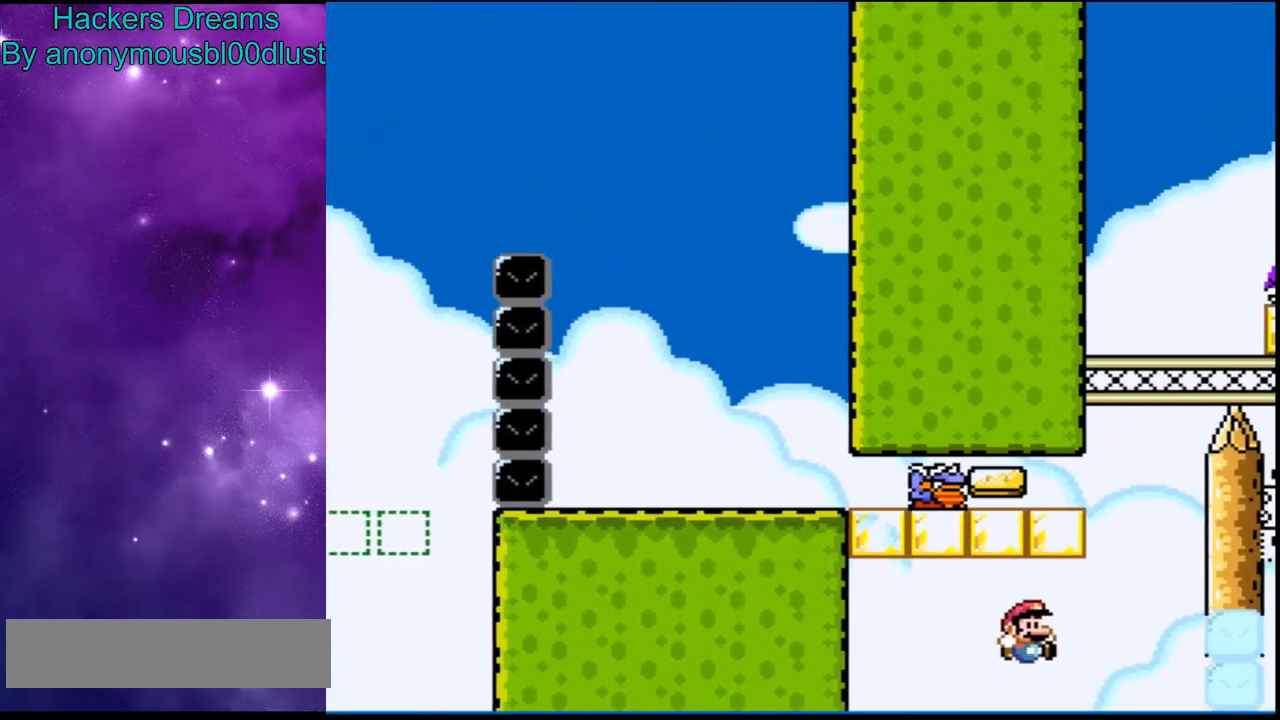
{"dt_ms": 500, "buttons": ["A", "X"], "events": [[100, "A", "down"], [133, "DPAD_RIGHT", "up"]]}